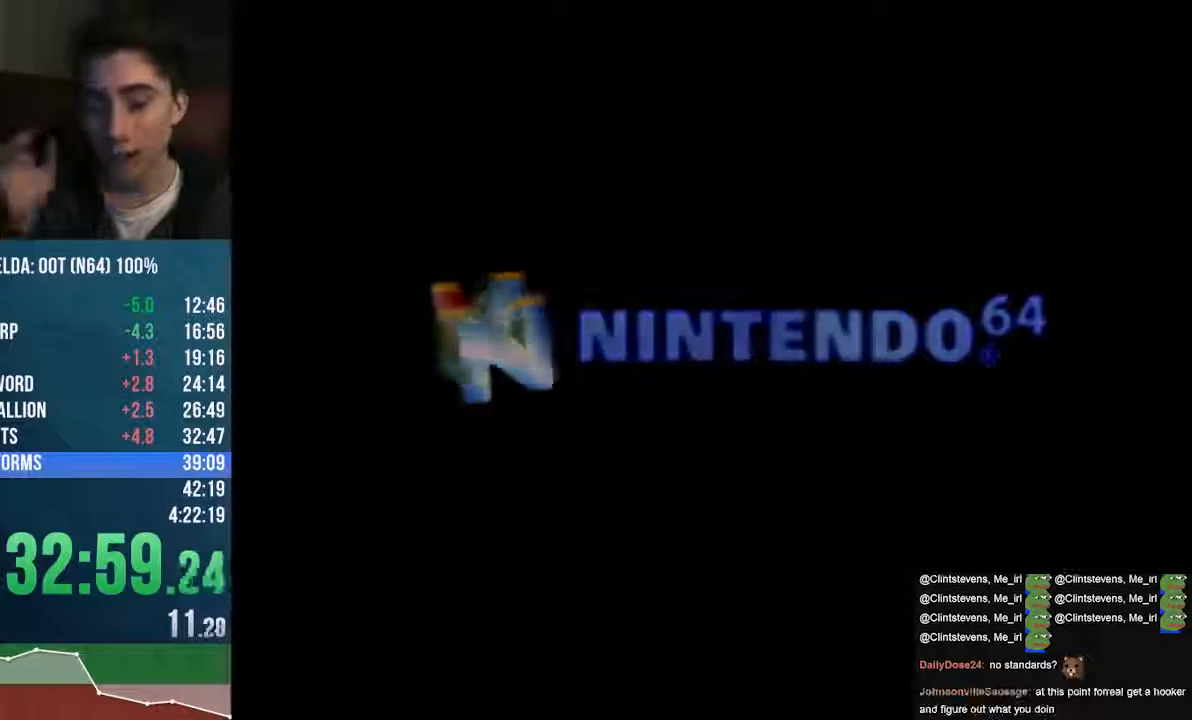
Gameplay with a controller (Nintendo layout); each line is a JSON object with the inputs held at the frame after it. "events" lists button and stick changes between this image and that frame as [ms after this image, input, new state], when the widget could be followed in between. Not read: L1 L3 R1 R3 START.
{"buttons": [], "left_stick": "center", "events": [[203, "A", "up"]]}
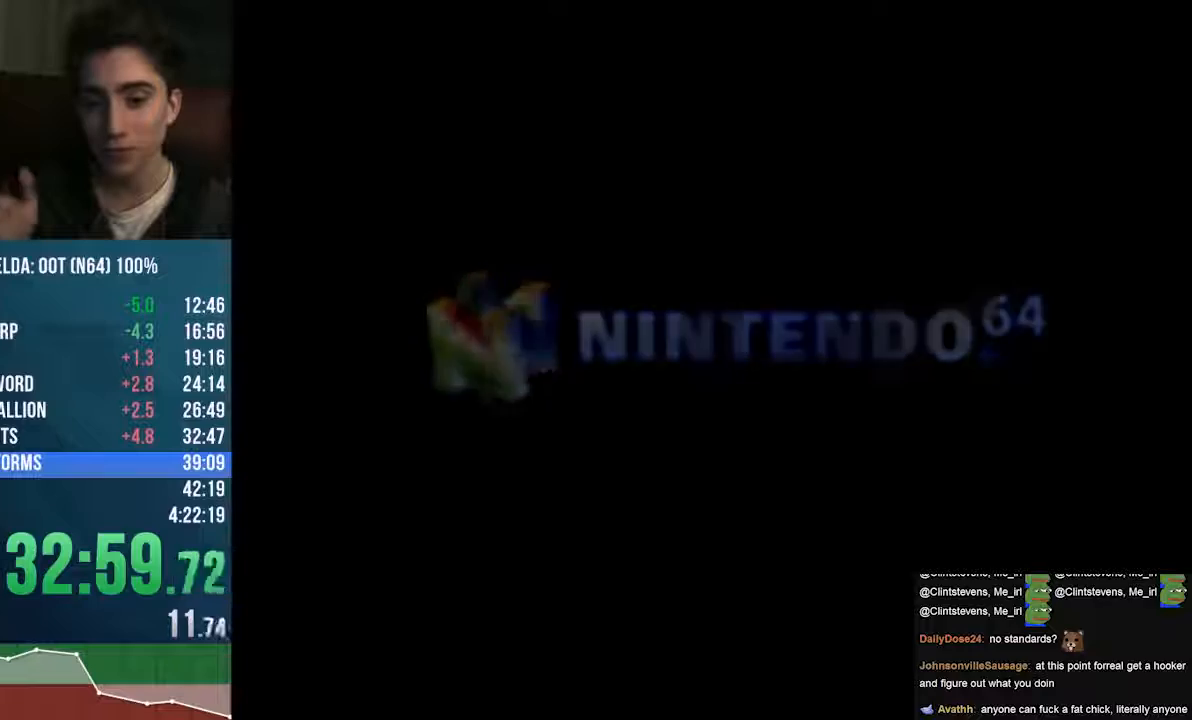
{"buttons": ["A"], "left_stick": "center", "events": [[372, "A", "down"]]}
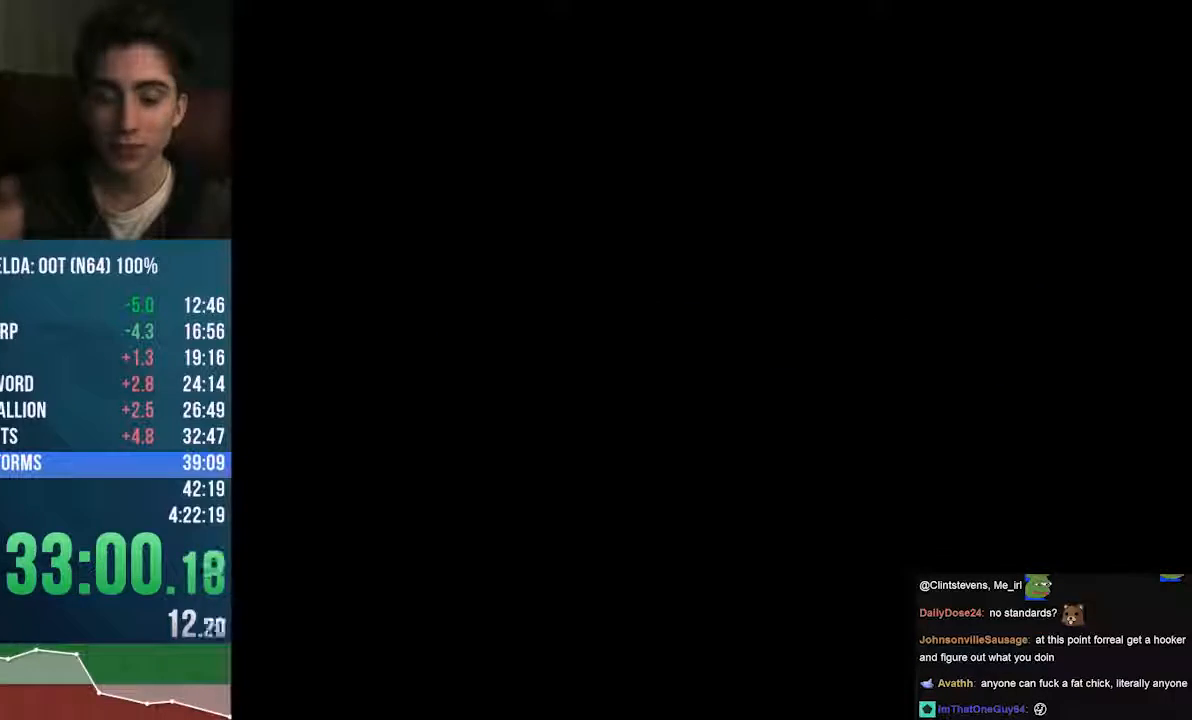
{"buttons": ["A"], "left_stick": "center", "events": []}
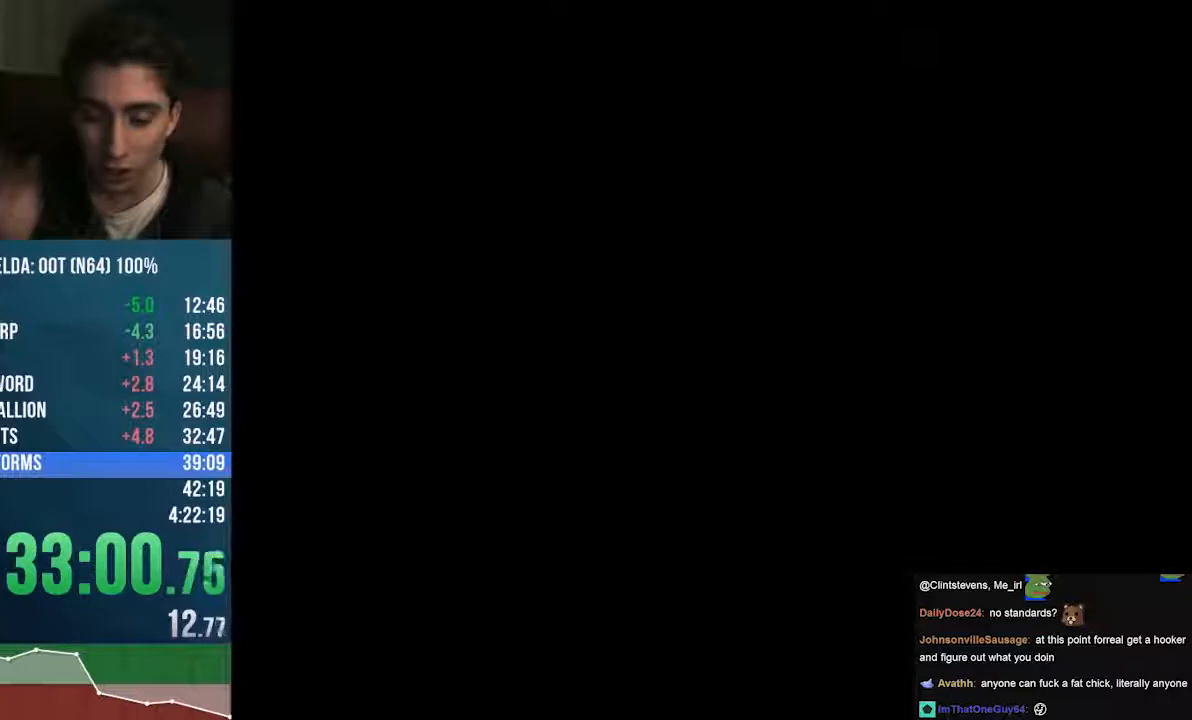
{"buttons": ["A"], "left_stick": "center", "events": []}
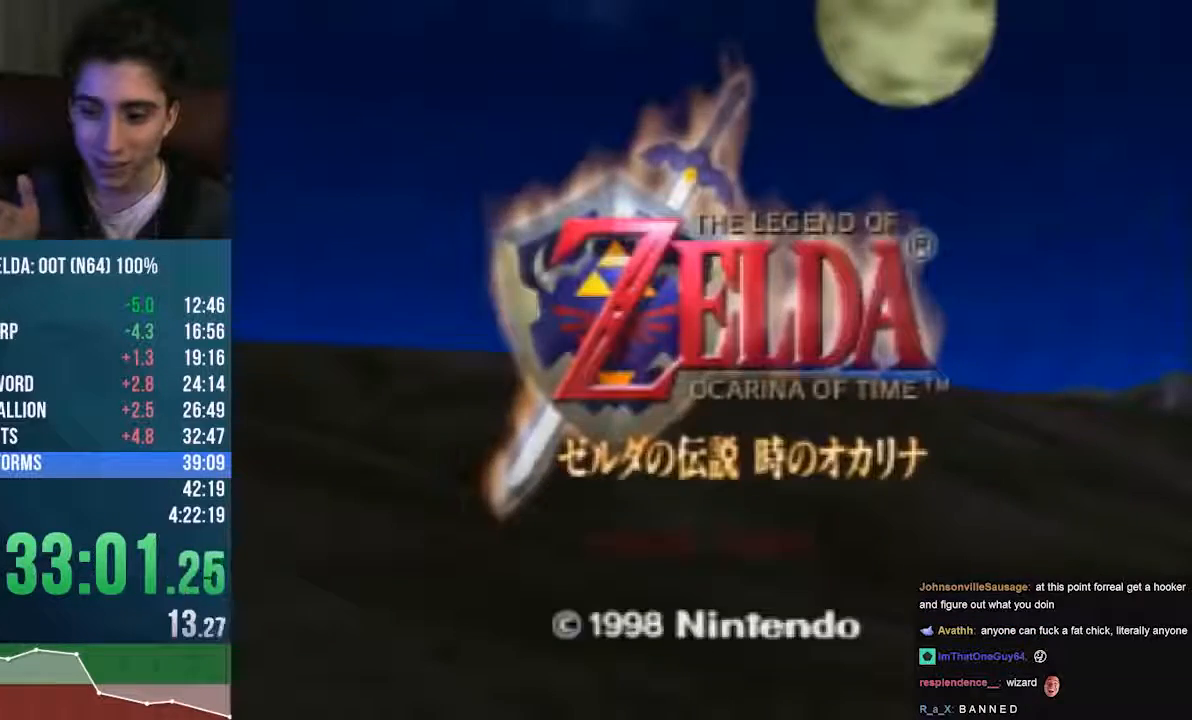
{"buttons": [], "left_stick": "center", "events": [[406, "A", "up"]]}
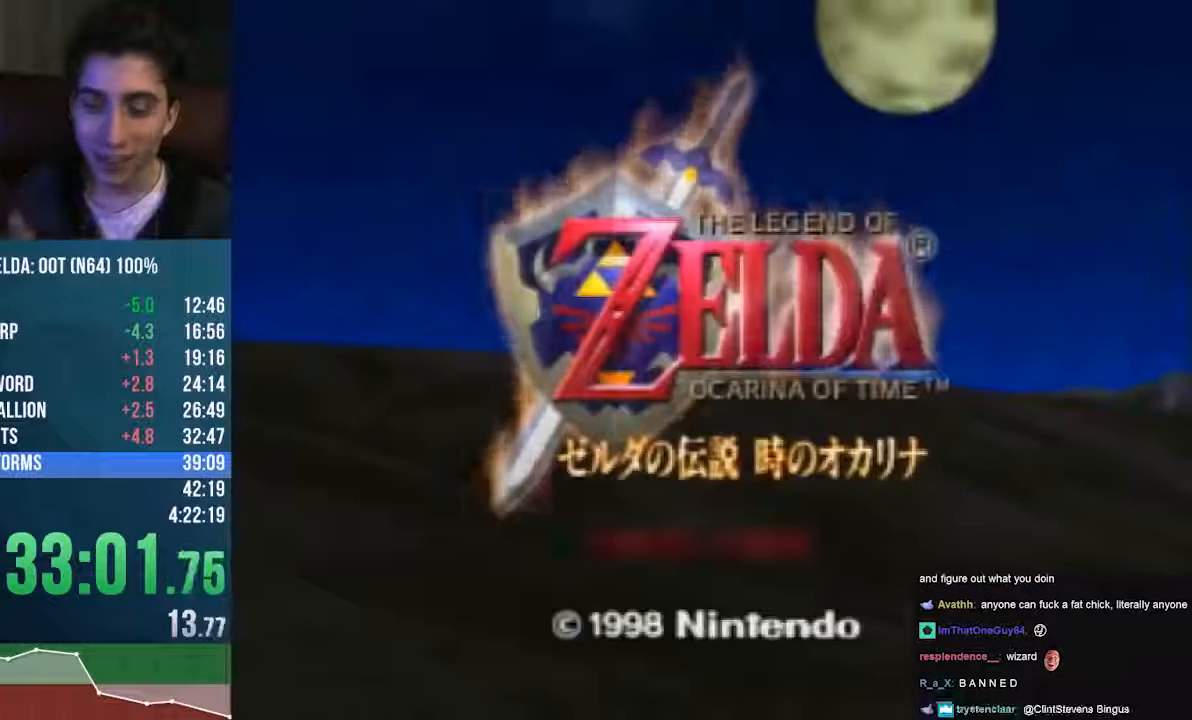
{"buttons": ["A"], "left_stick": "center", "events": [[473, "A", "down"]]}
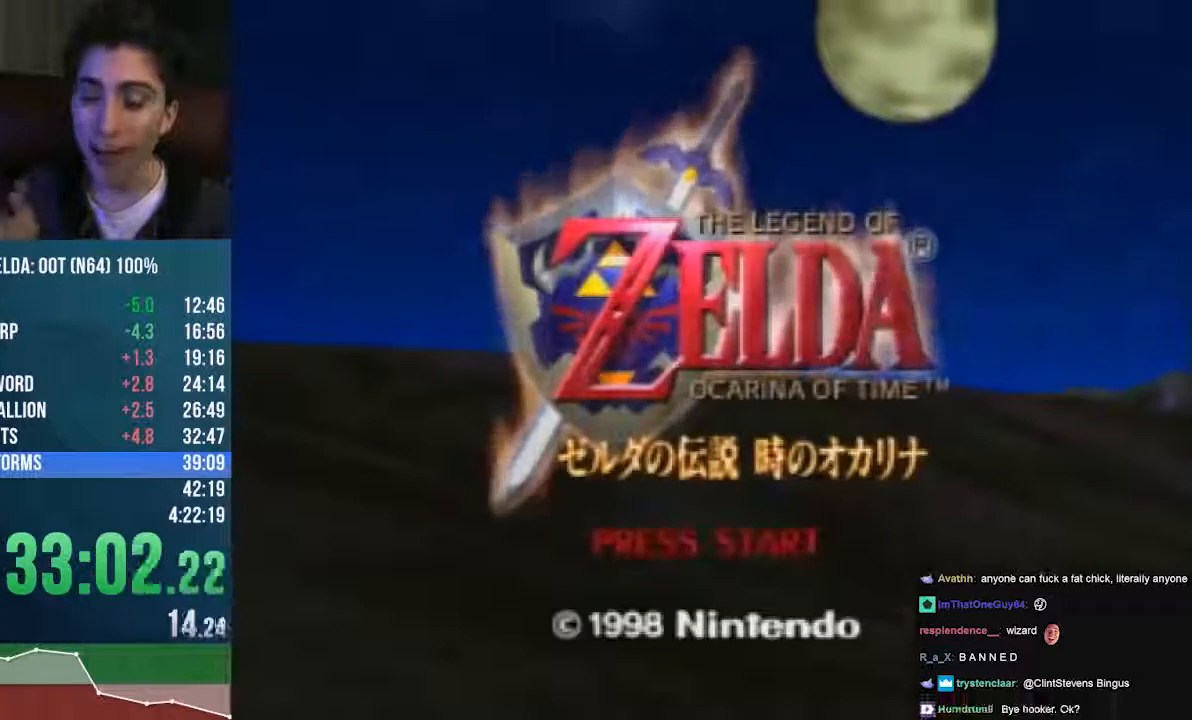
{"buttons": [], "left_stick": "center", "events": [[102, "A", "up"]]}
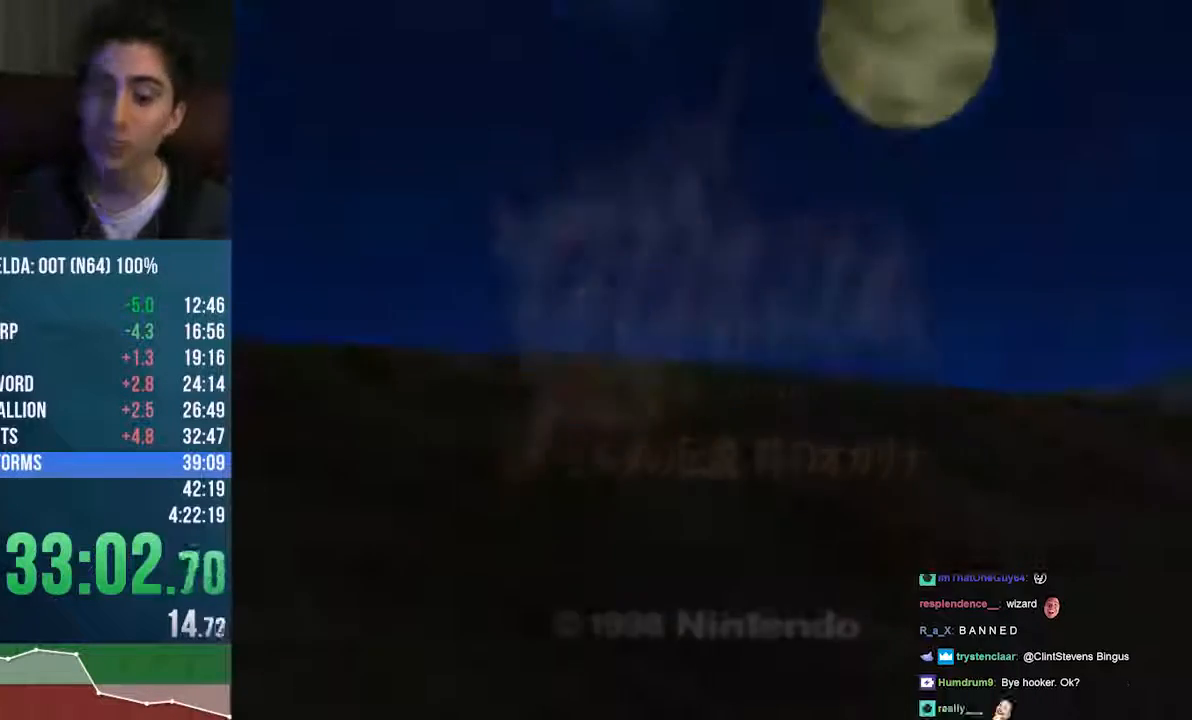
{"buttons": ["A"], "left_stick": "center", "events": [[169, "A", "down"]]}
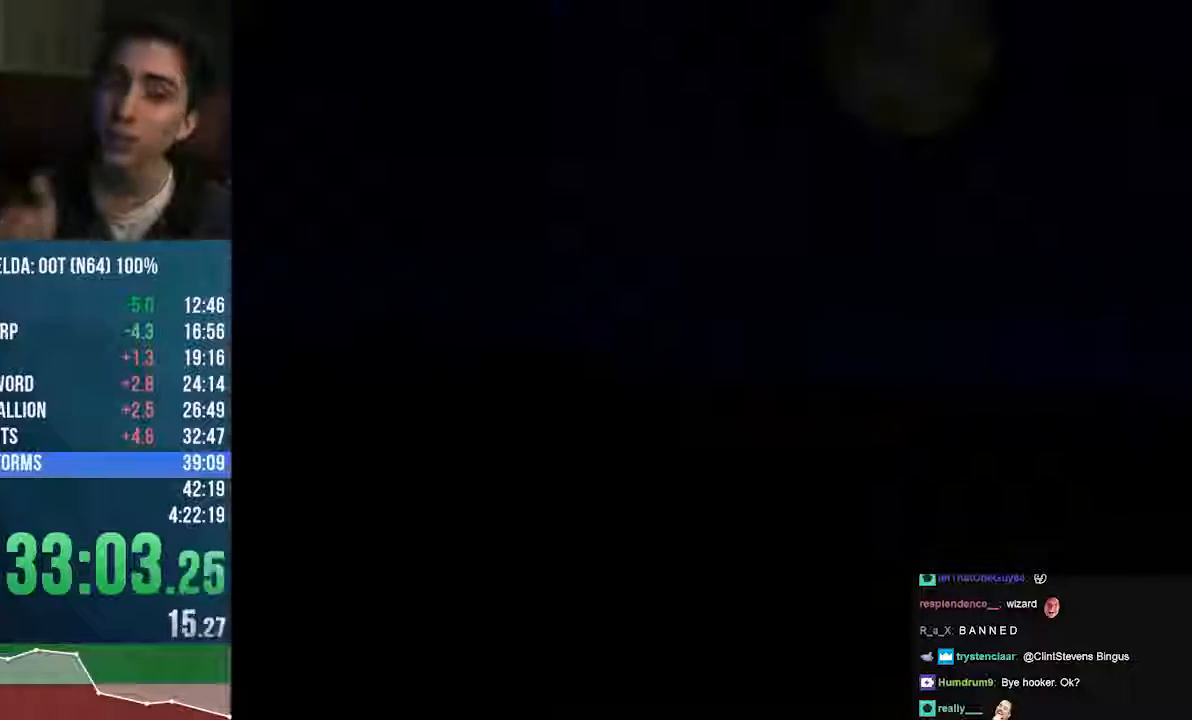
{"buttons": ["A"], "left_stick": "center", "events": []}
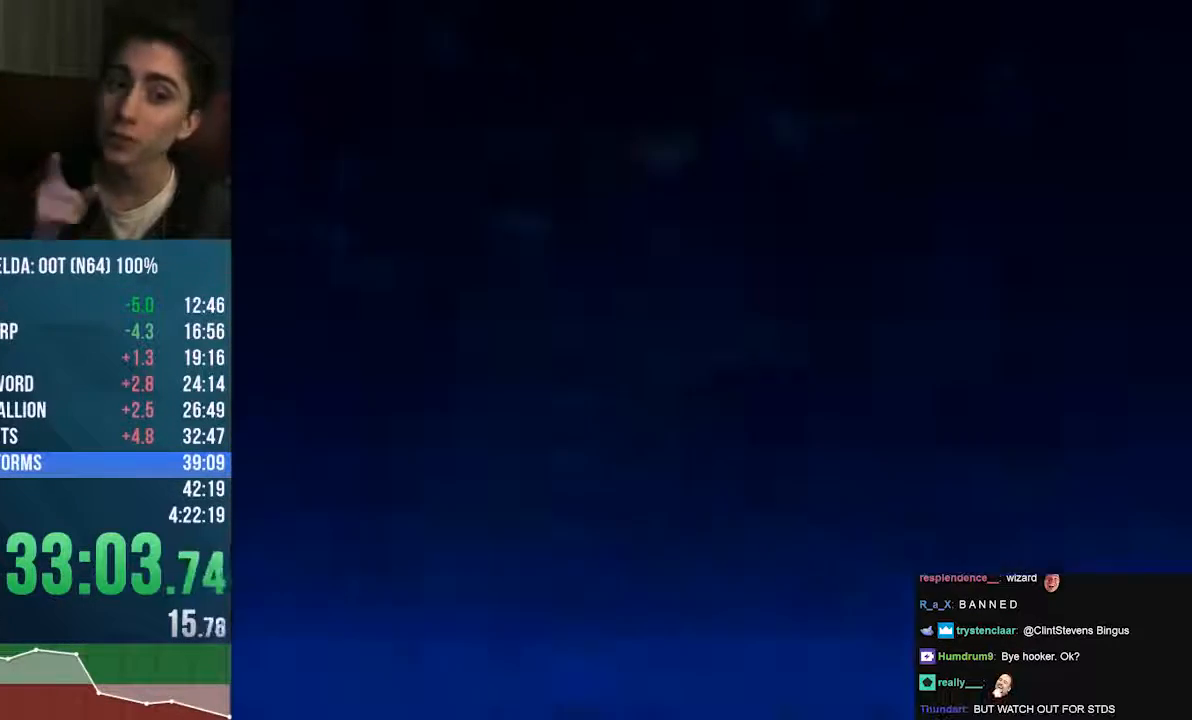
{"buttons": [], "left_stick": "center", "events": [[203, "A", "up"]]}
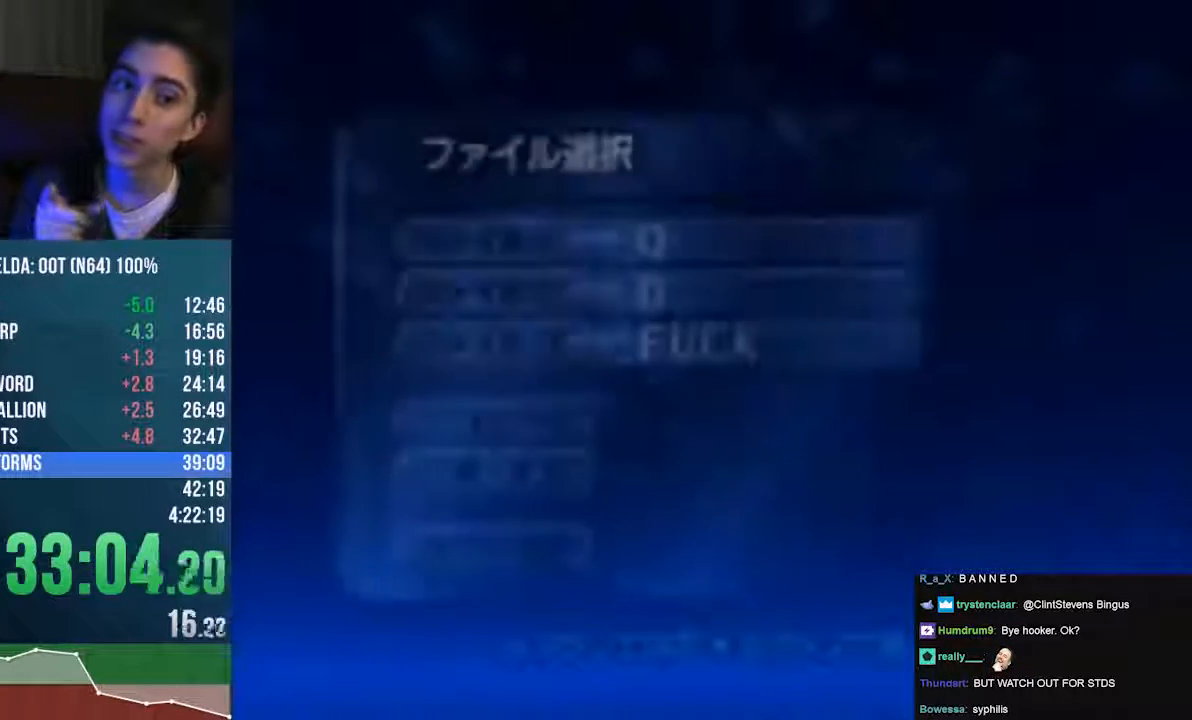
{"buttons": ["A"], "left_stick": "center", "events": [[169, "A", "down"], [270, "A", "up"], [338, "A", "down"]]}
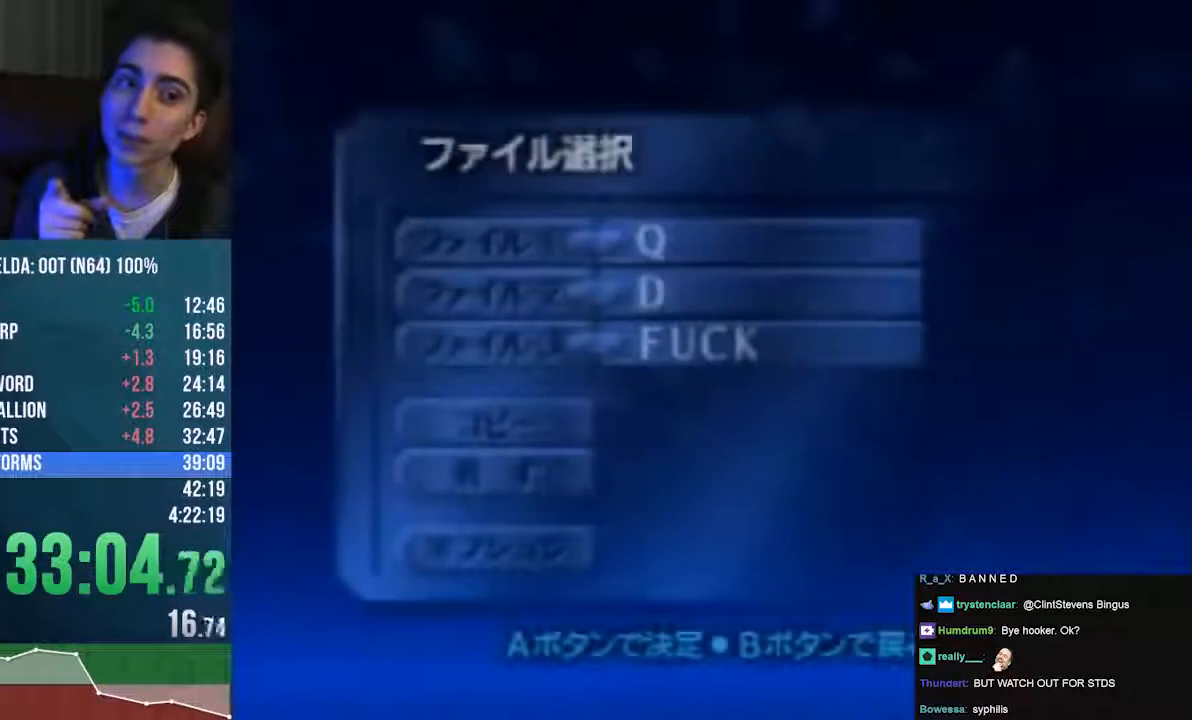
{"buttons": ["A"], "left_stick": "center", "events": []}
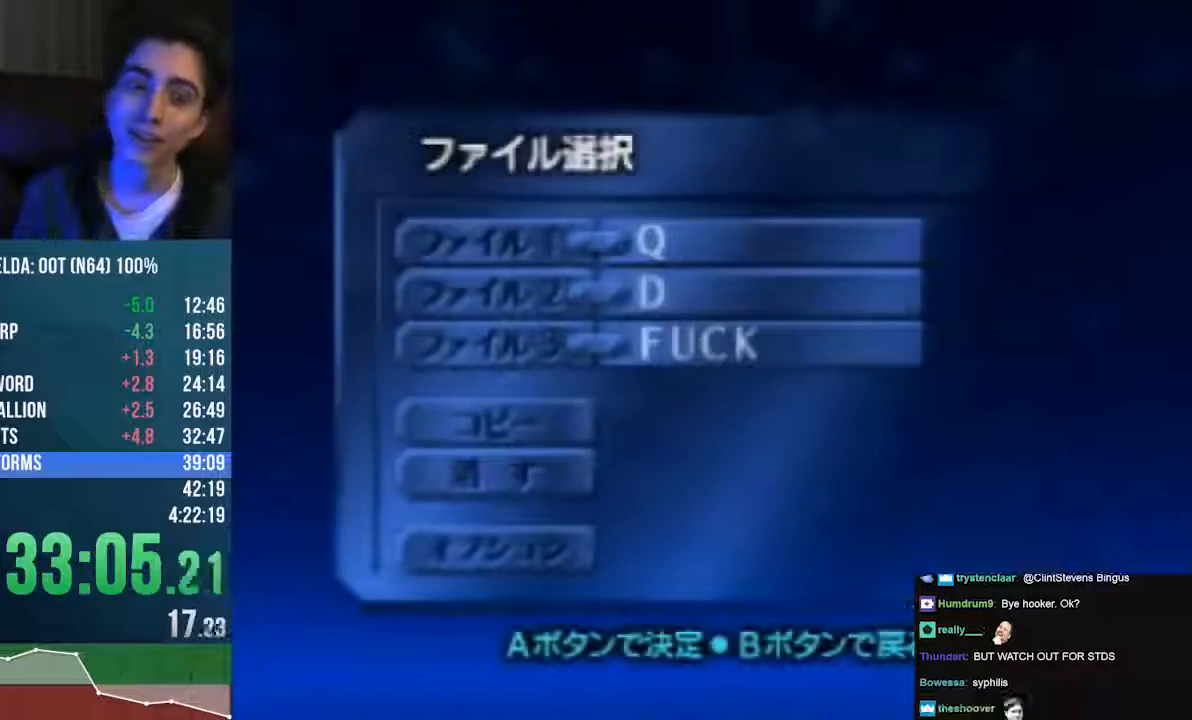
{"buttons": [], "left_stick": "center", "events": [[339, "A", "up"]]}
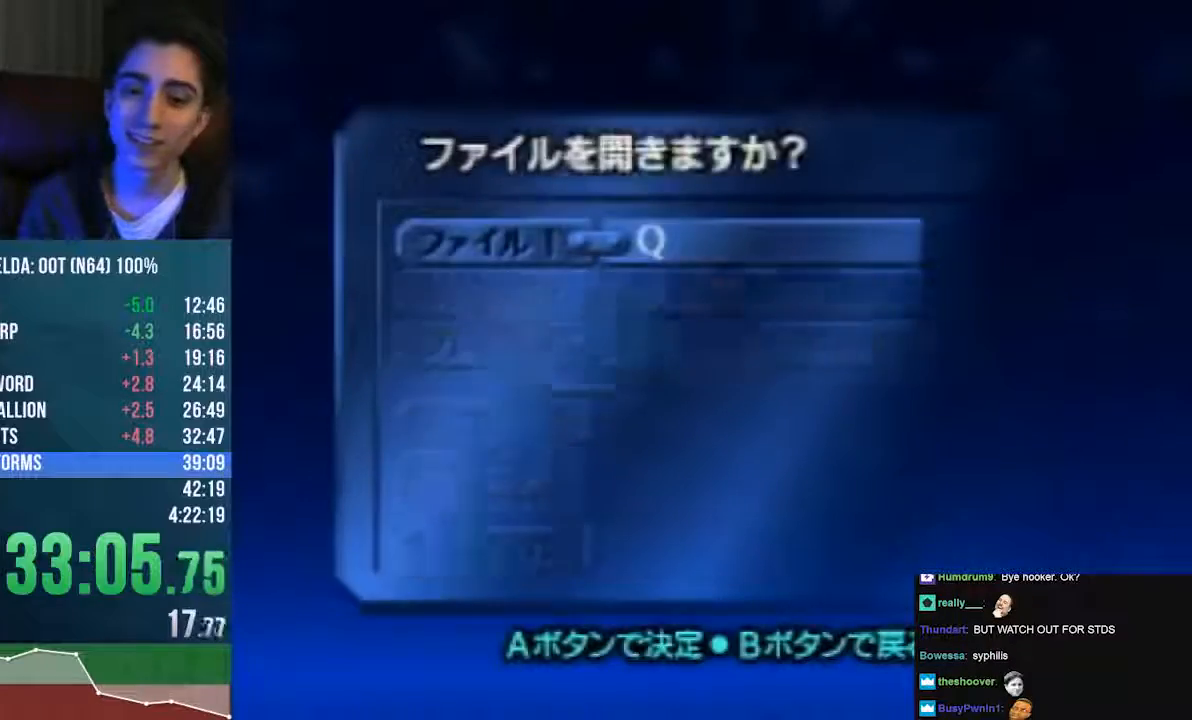
{"buttons": [], "left_stick": "center", "events": []}
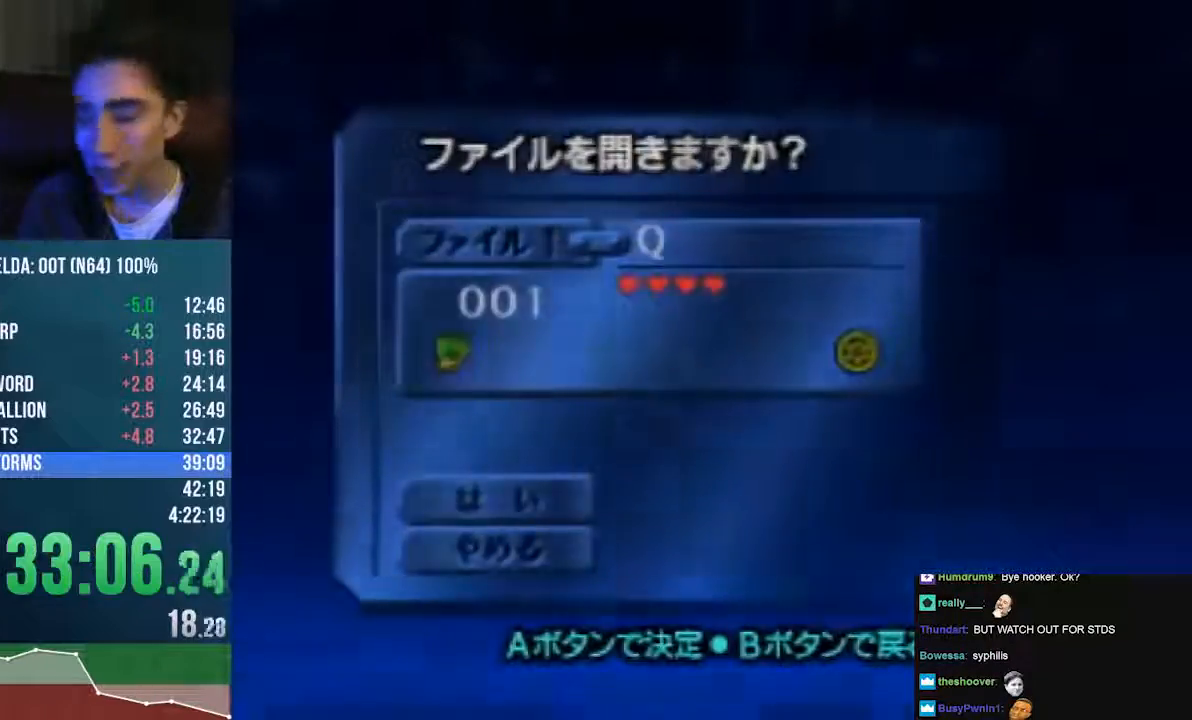
{"buttons": ["A"], "left_stick": "center", "events": [[440, "A", "down"]]}
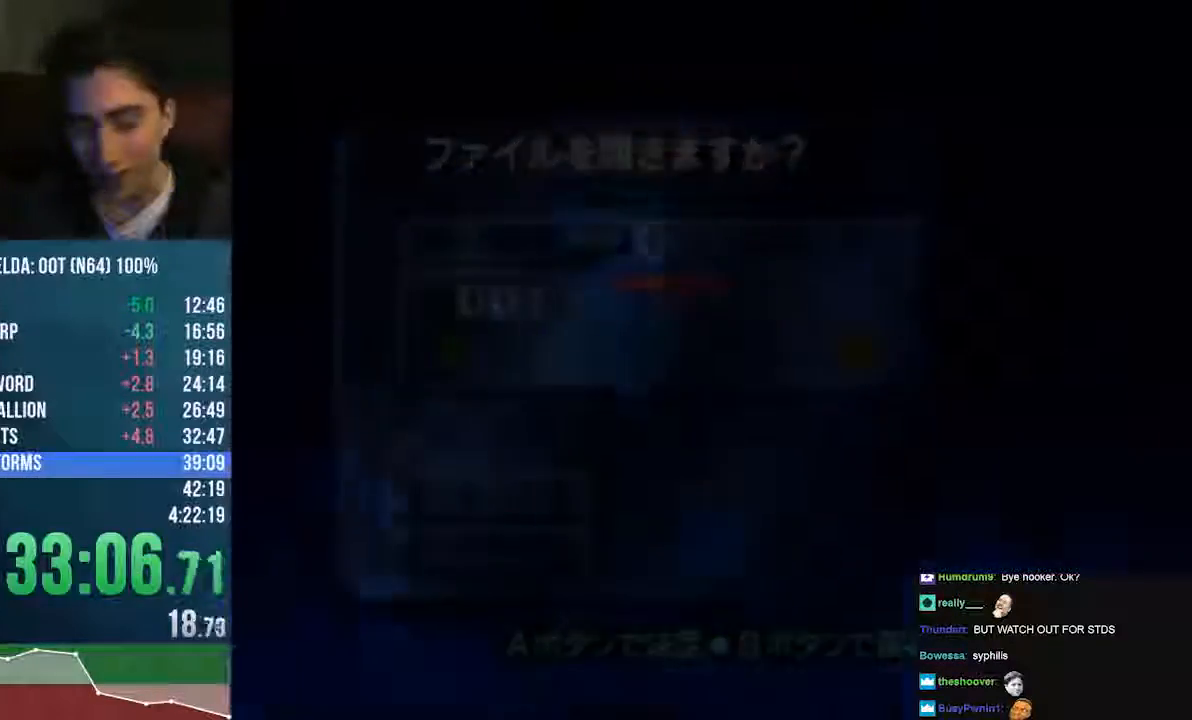
{"buttons": [], "left_stick": "center", "events": [[338, "A", "up"]]}
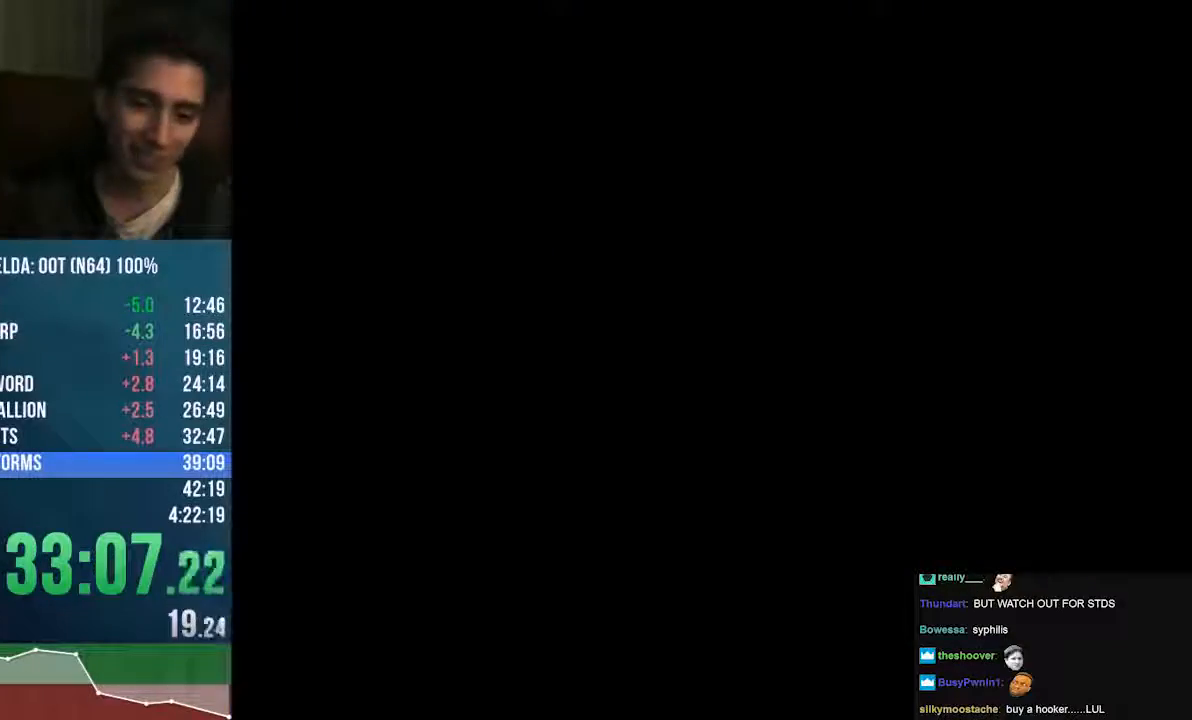
{"buttons": [], "left_stick": "center", "events": []}
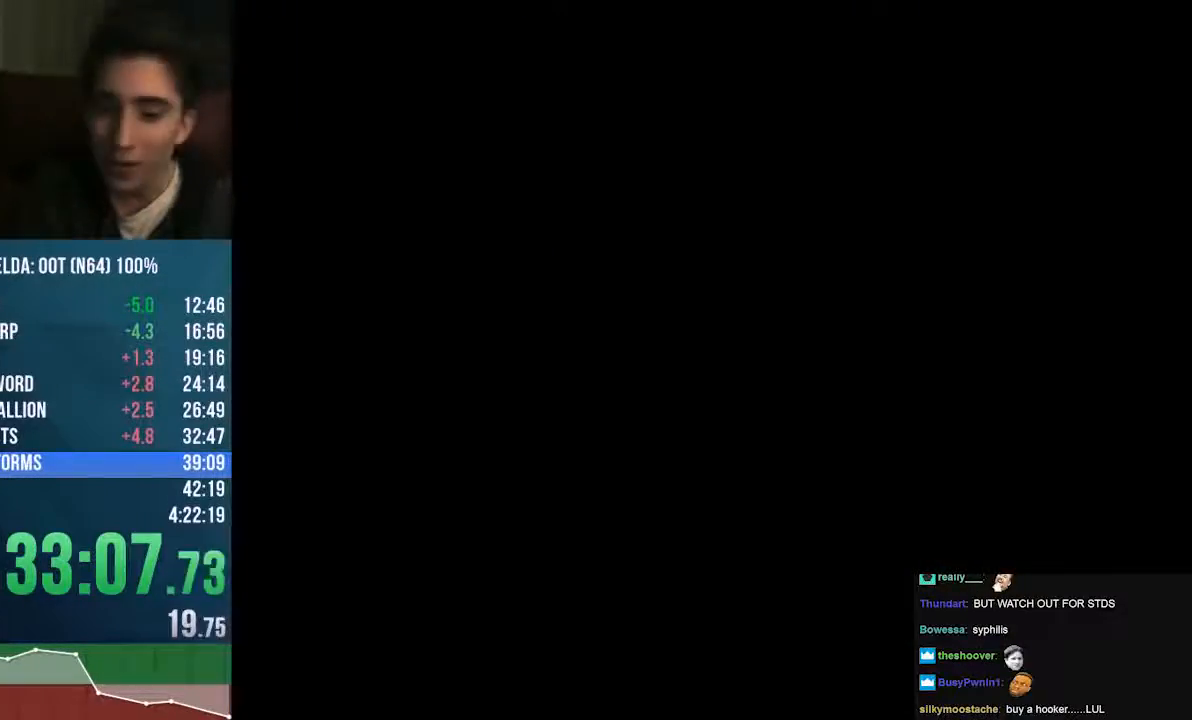
{"buttons": [], "left_stick": "center", "events": []}
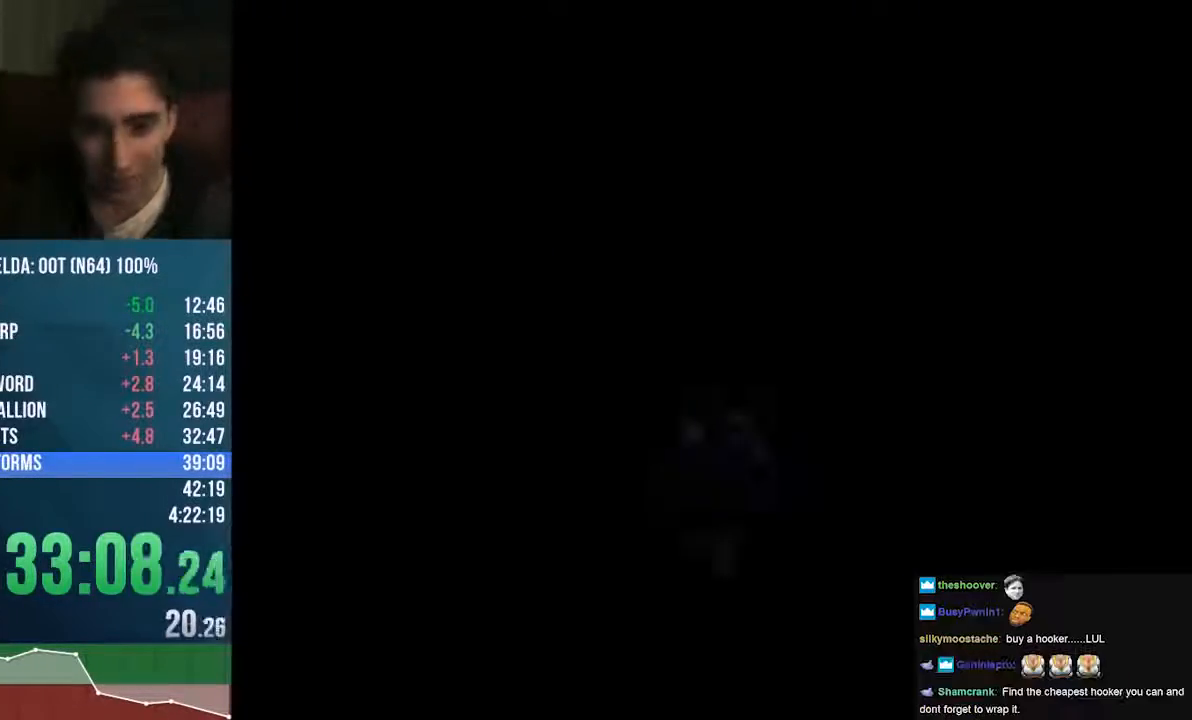
{"buttons": [], "left_stick": "center", "events": []}
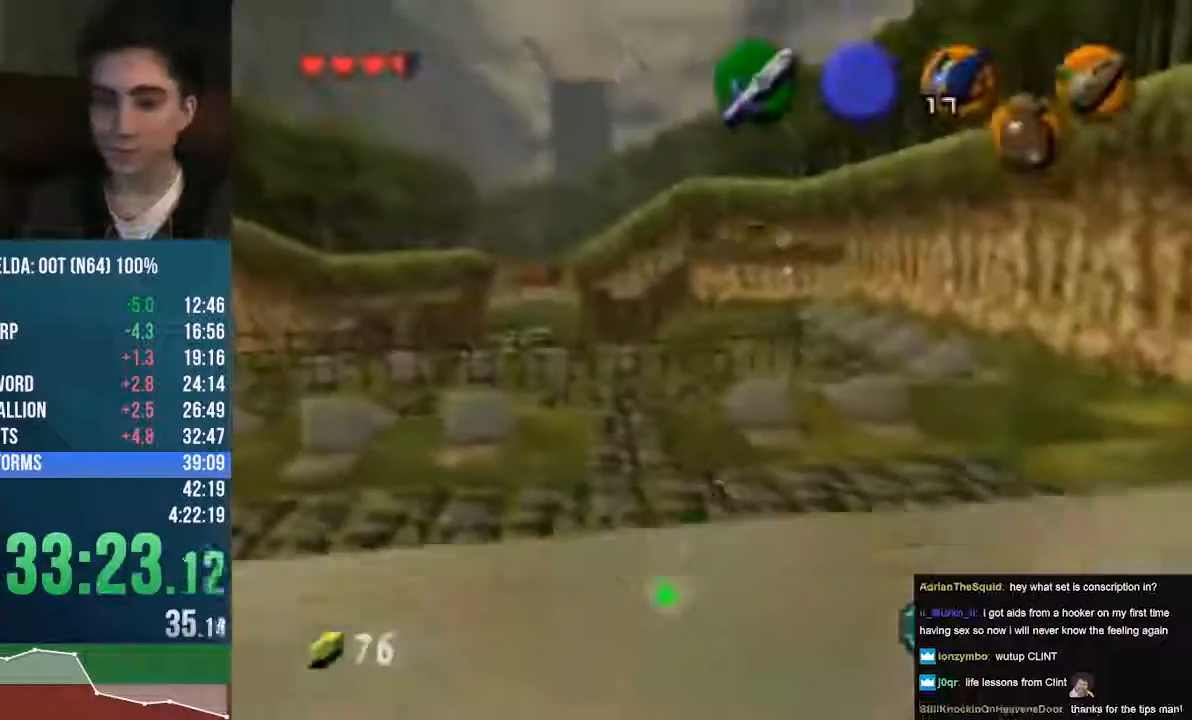
{"buttons": [], "left_stick": "center", "events": []}
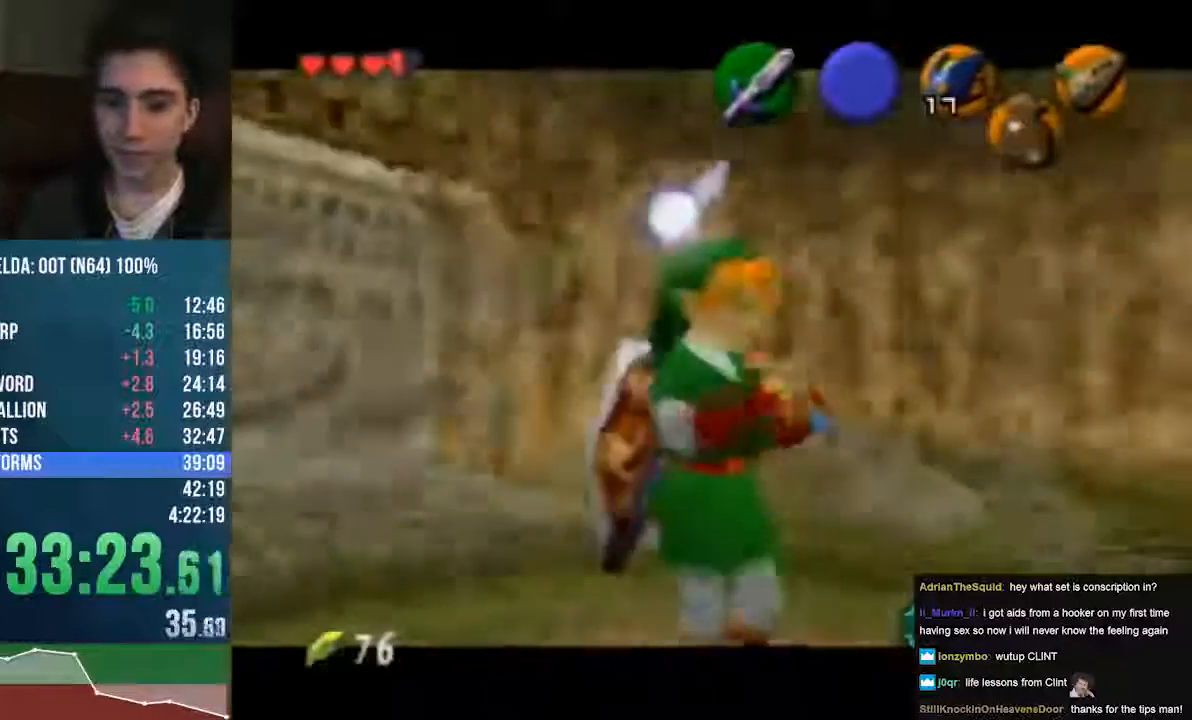
{"buttons": [], "left_stick": "center", "events": []}
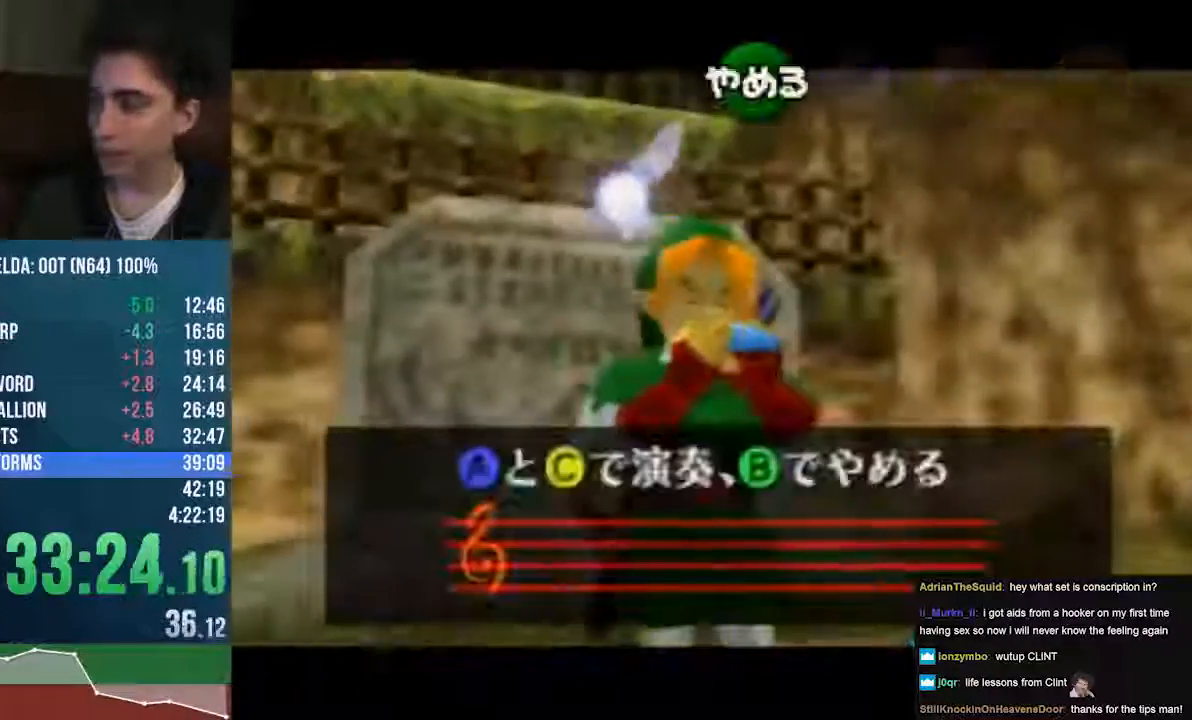
{"buttons": [], "left_stick": "center", "events": []}
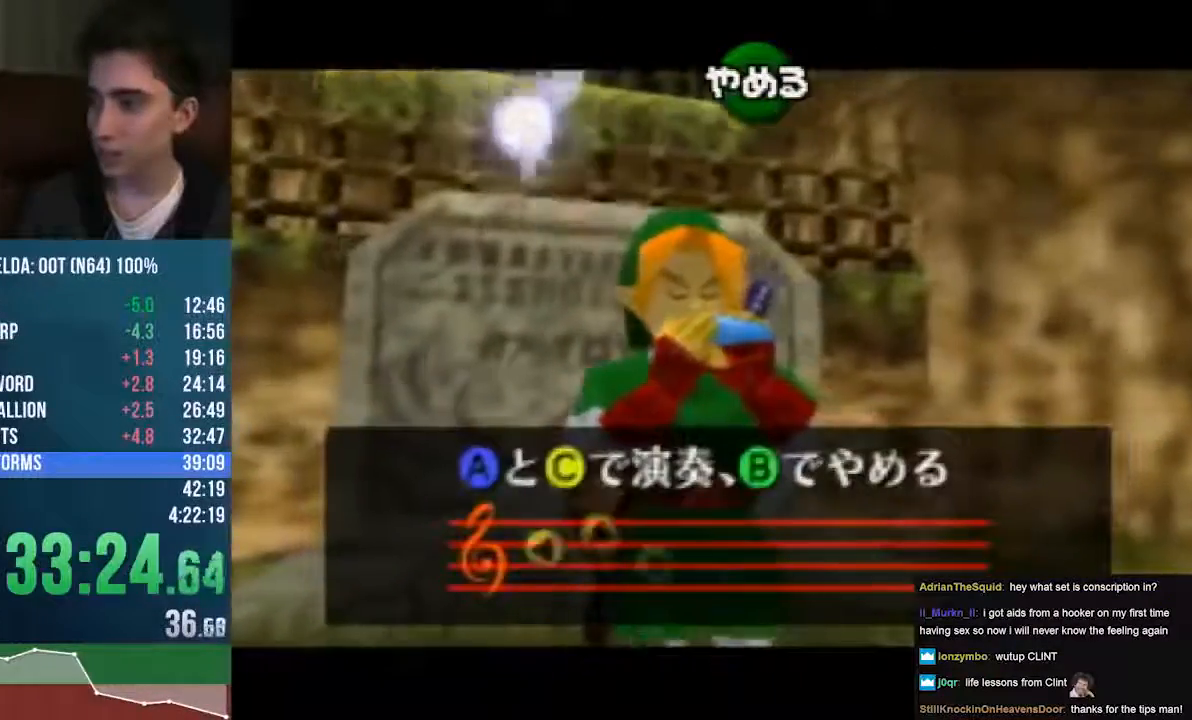
{"buttons": ["C_UP"], "left_stick": "center", "events": [[203, "C_UP", "down"]]}
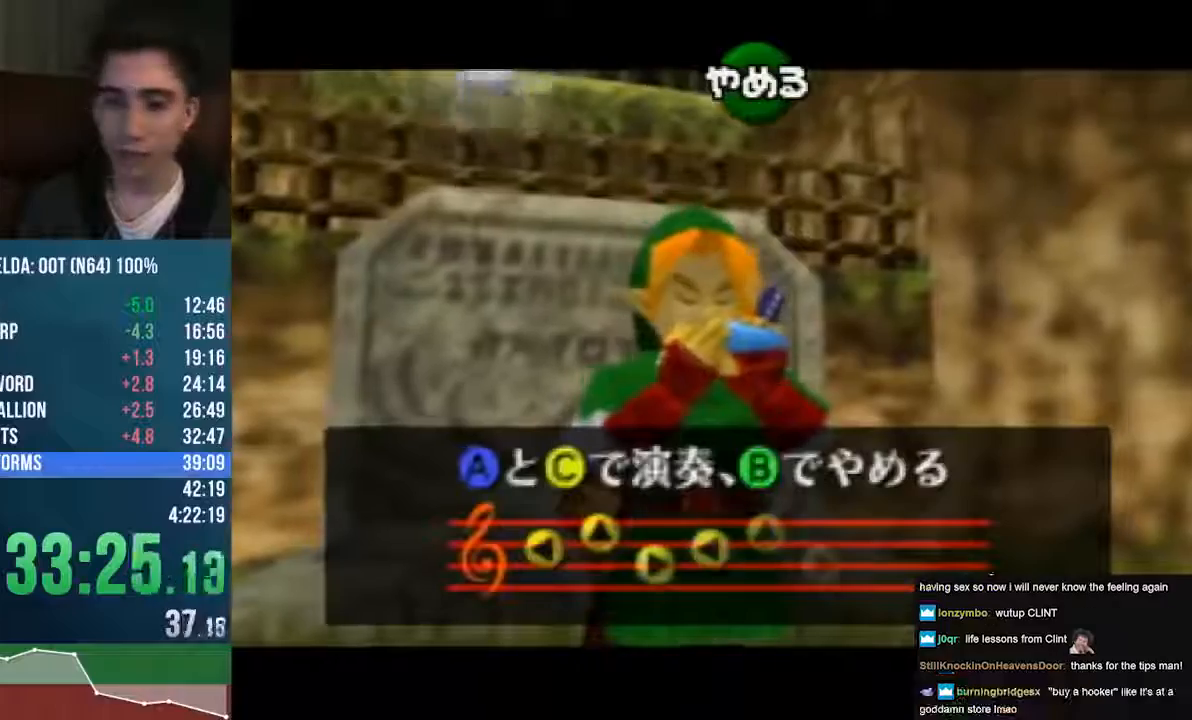
{"buttons": [], "left_stick": "center", "events": [[270, "C_UP", "up"]]}
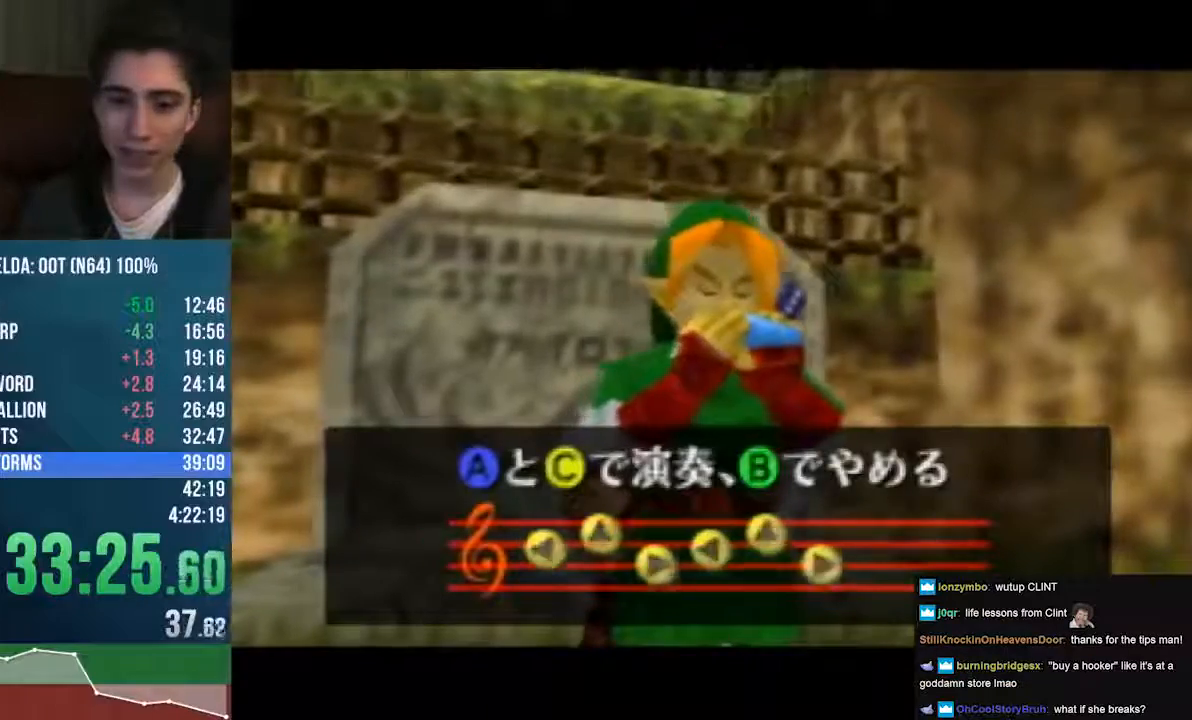
{"buttons": [], "left_stick": "center", "events": []}
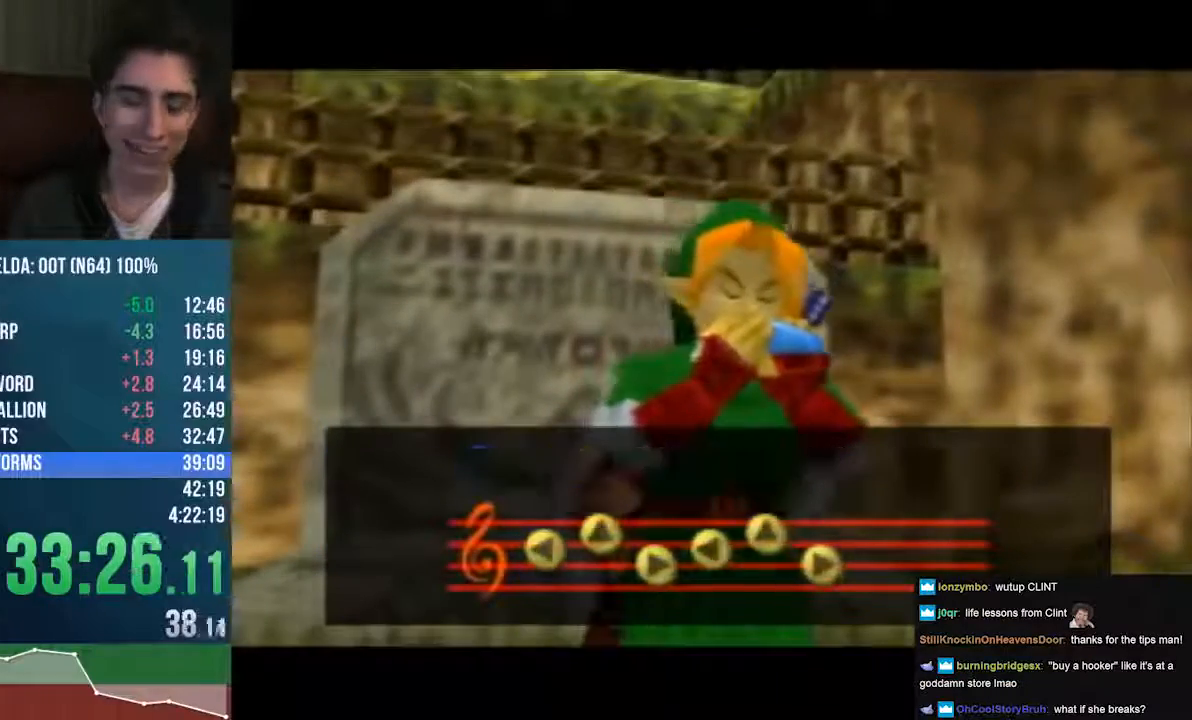
{"buttons": [], "left_stick": "center", "events": [[68, "A", "down"], [271, "A", "up"]]}
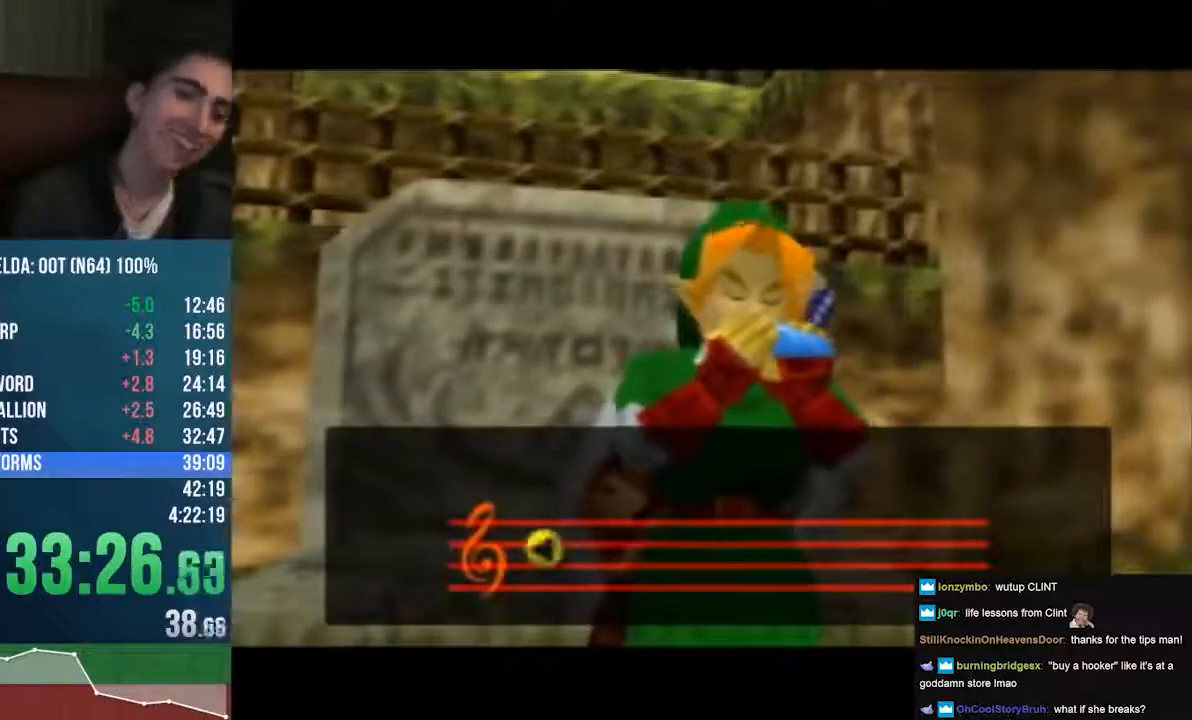
{"buttons": ["A"], "left_stick": "center", "events": [[236, "A", "down"]]}
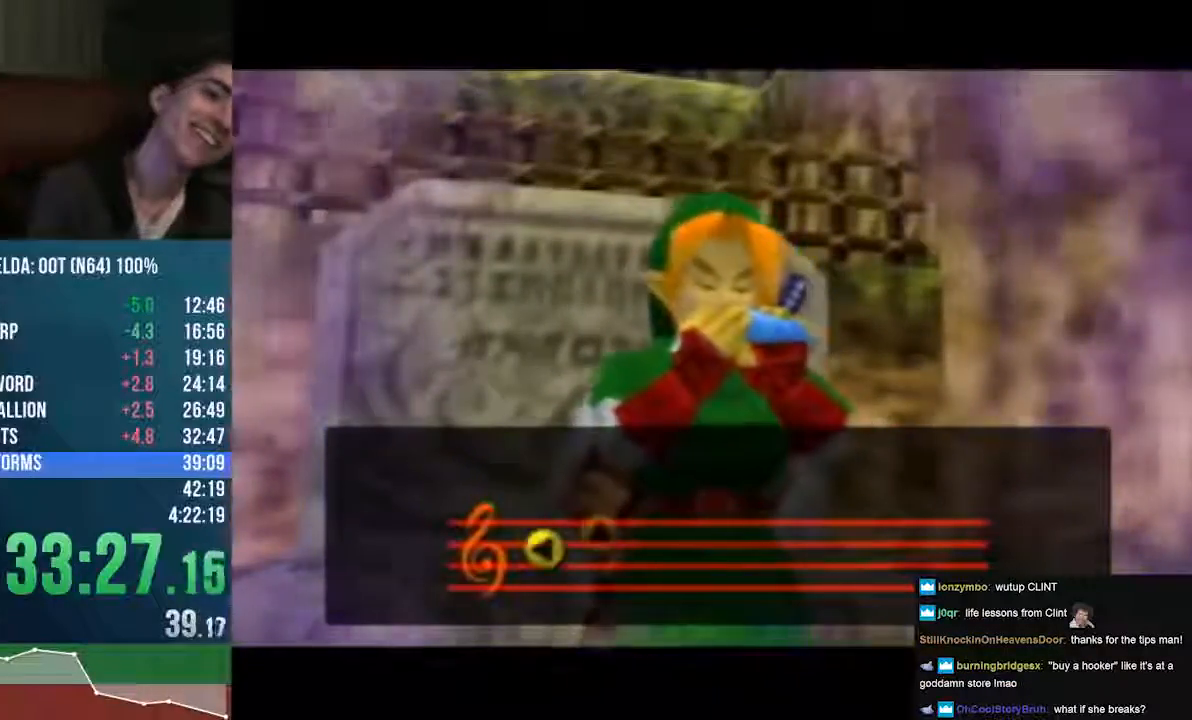
{"buttons": ["Z"], "left_stick": "center", "events": [[237, "A", "up"], [237, "Z", "down"]]}
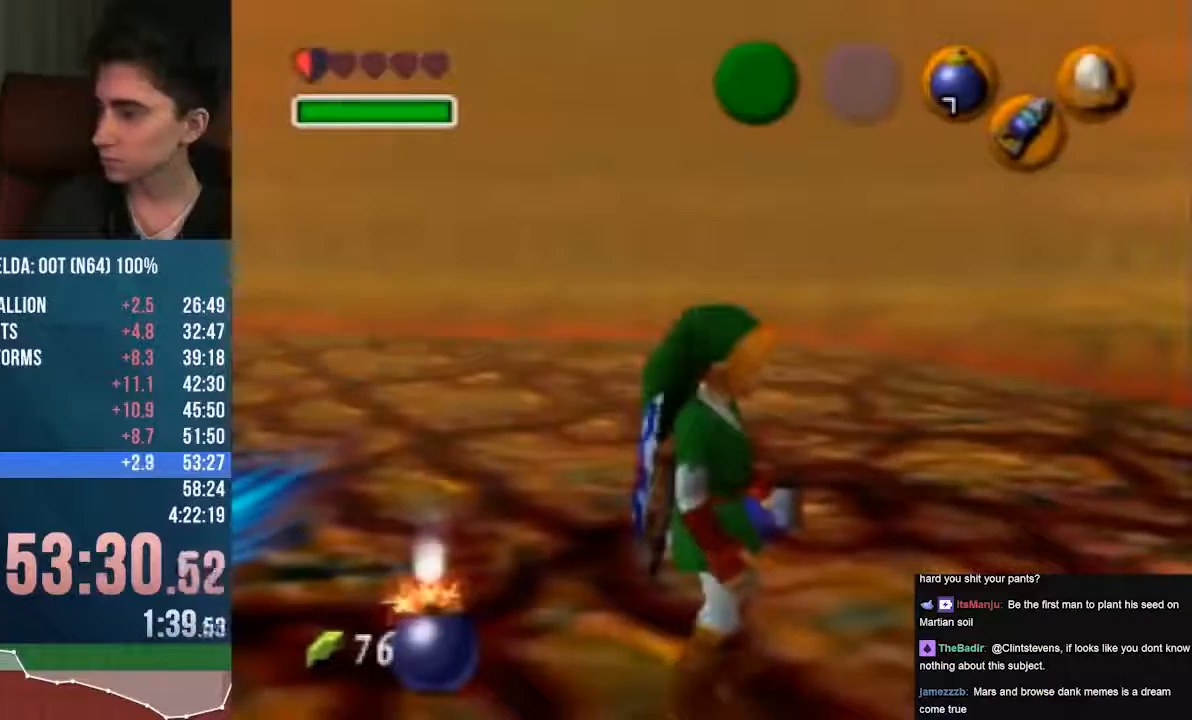
{"buttons": ["Z"], "left_stick": "center", "events": []}